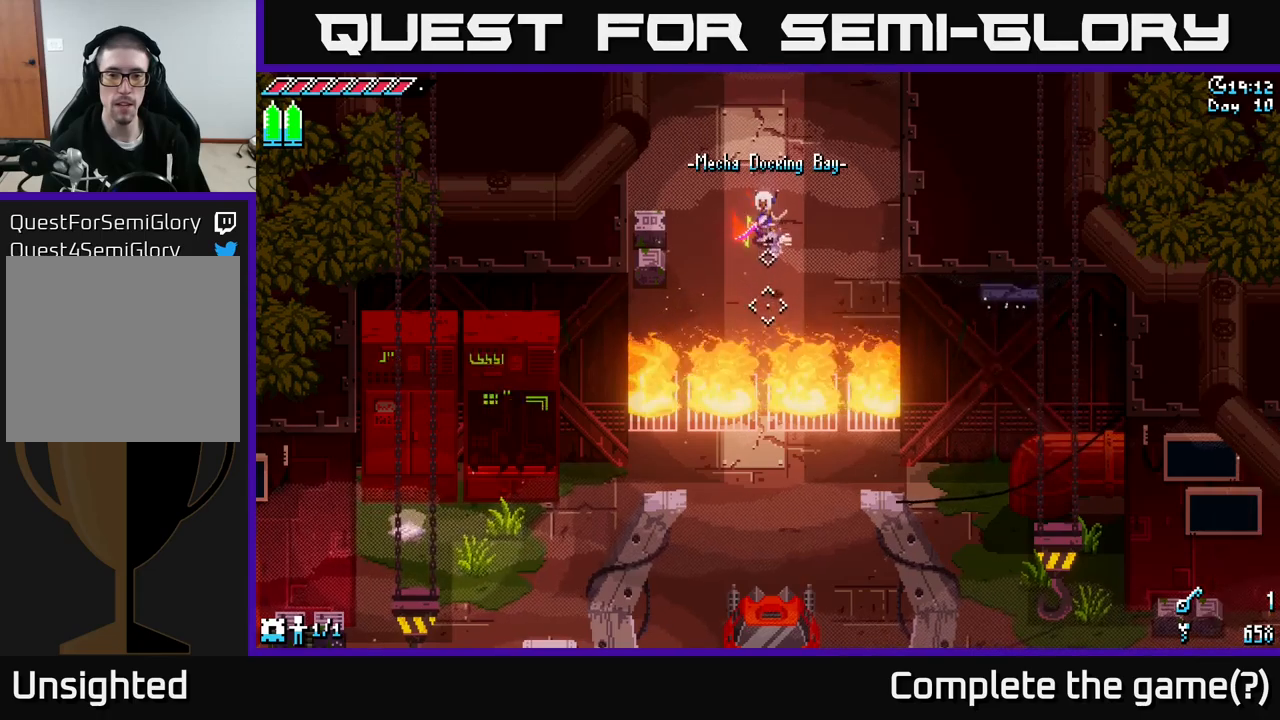
Gameplay with a controller (Xbox layout); each line is a JSON object with the inputs held at the frame after it. "events" lists button and stick changes between this image and that frame as [ms after this image, input, new state], when the widget could be followed in between.
{"buttons": ["L2"], "left_stick": "center", "right_stick": "down", "events": [[483, "L2", "down"]]}
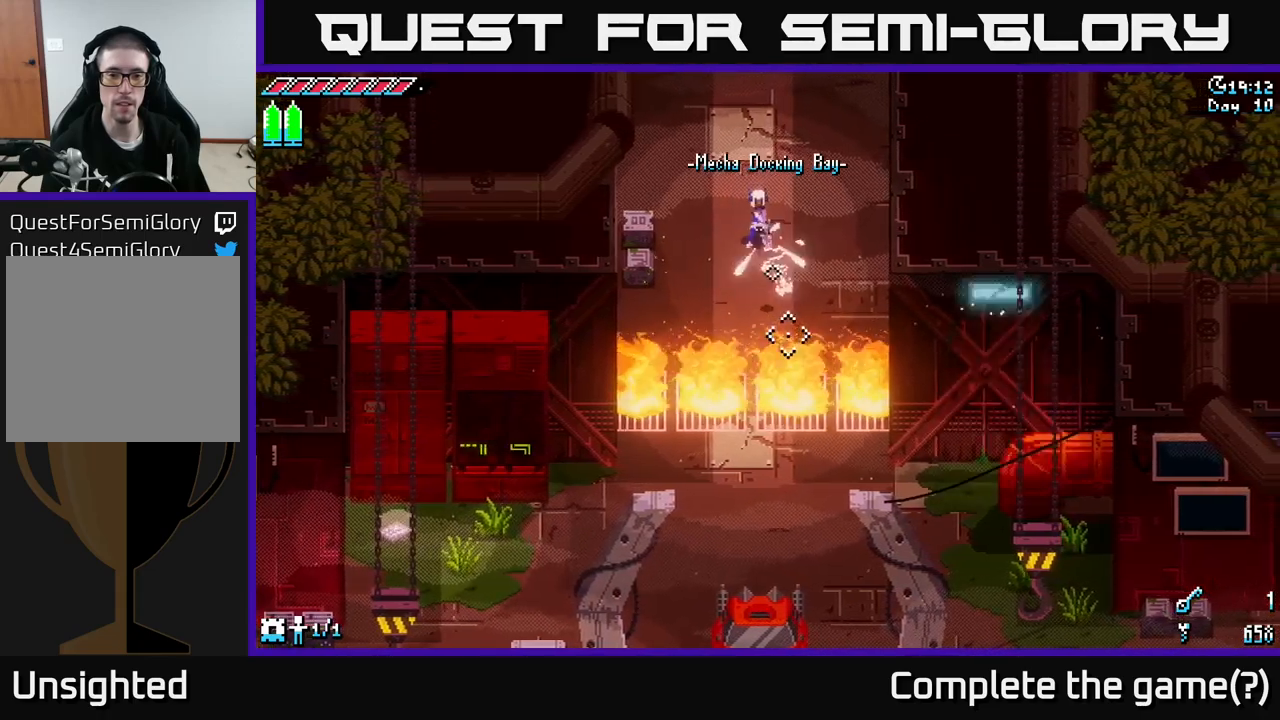
{"buttons": [], "left_stick": "center", "right_stick": "down", "events": [[117, "L2", "up"]]}
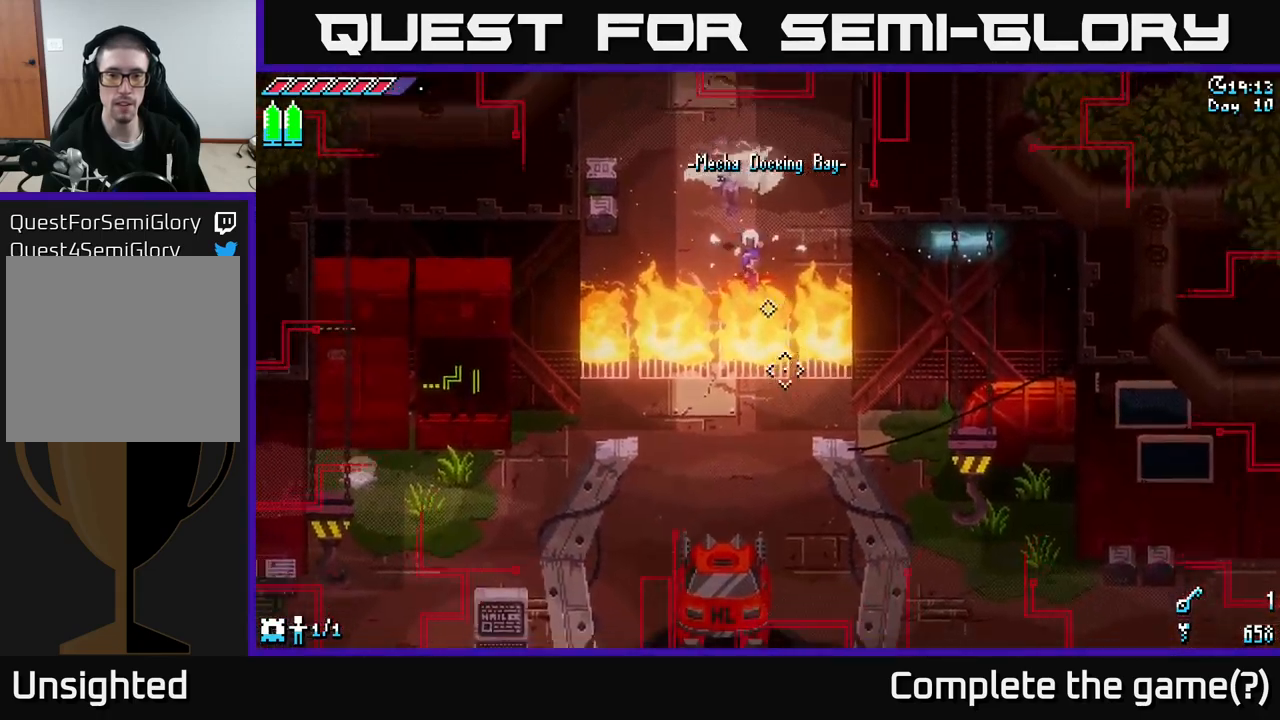
{"buttons": [], "left_stick": "up", "right_stick": "down", "events": [[250, "left_stick", "up"]]}
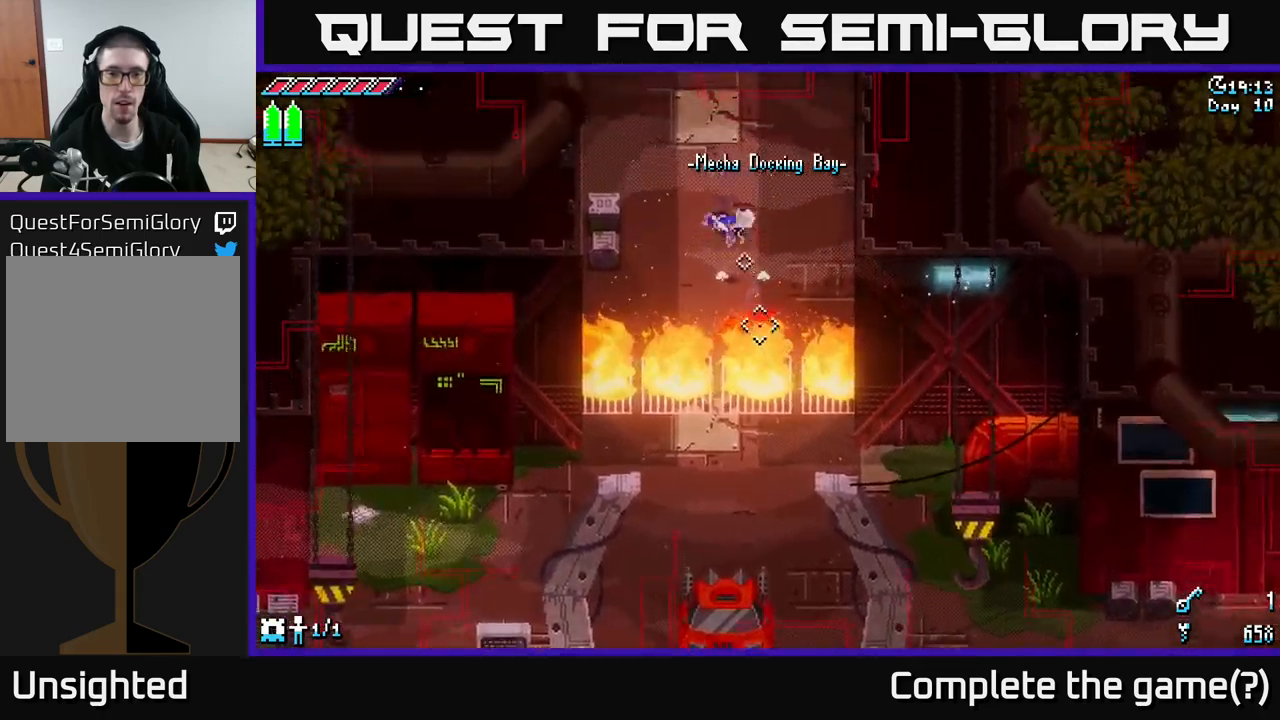
{"buttons": ["R2"], "left_stick": "left", "right_stick": "center", "events": [[217, "right_stick", "center"], [267, "left_stick", "left"], [450, "R2", "down"]]}
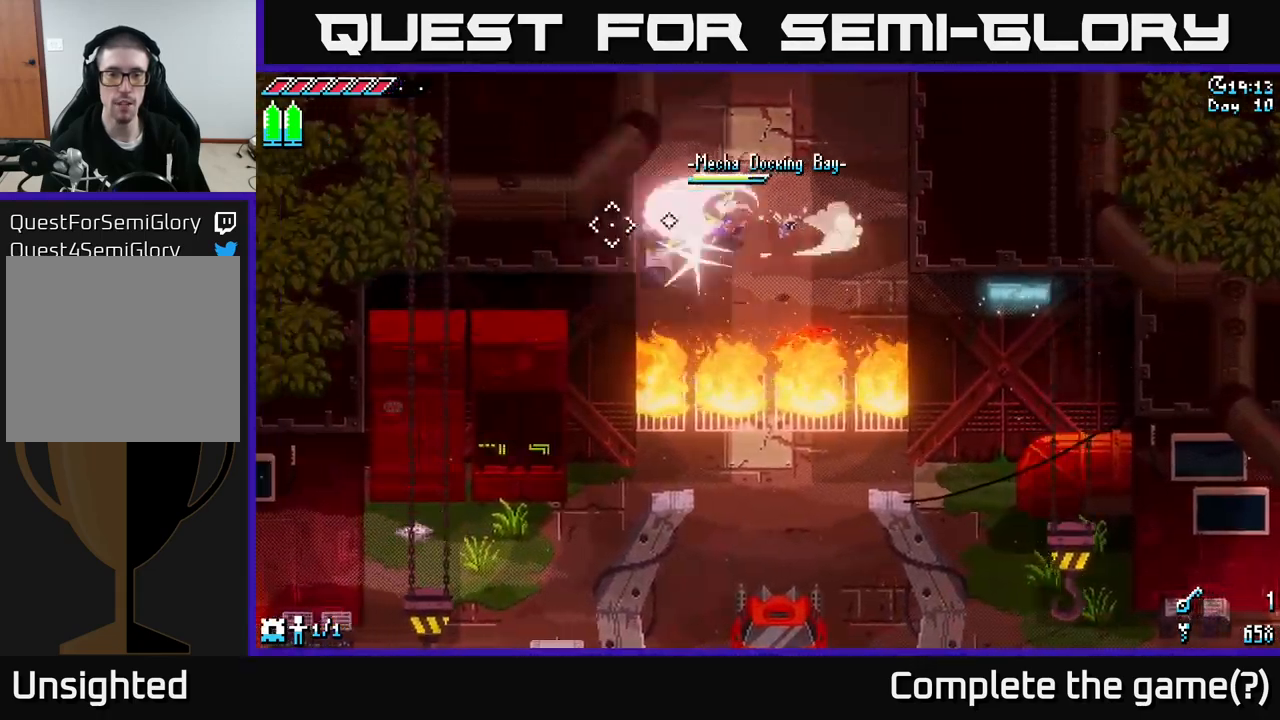
{"buttons": [], "left_stick": "right", "right_stick": "down", "events": [[67, "left_stick", "center"], [83, "R2", "up"], [283, "left_stick", "right"], [483, "right_stick", "down"]]}
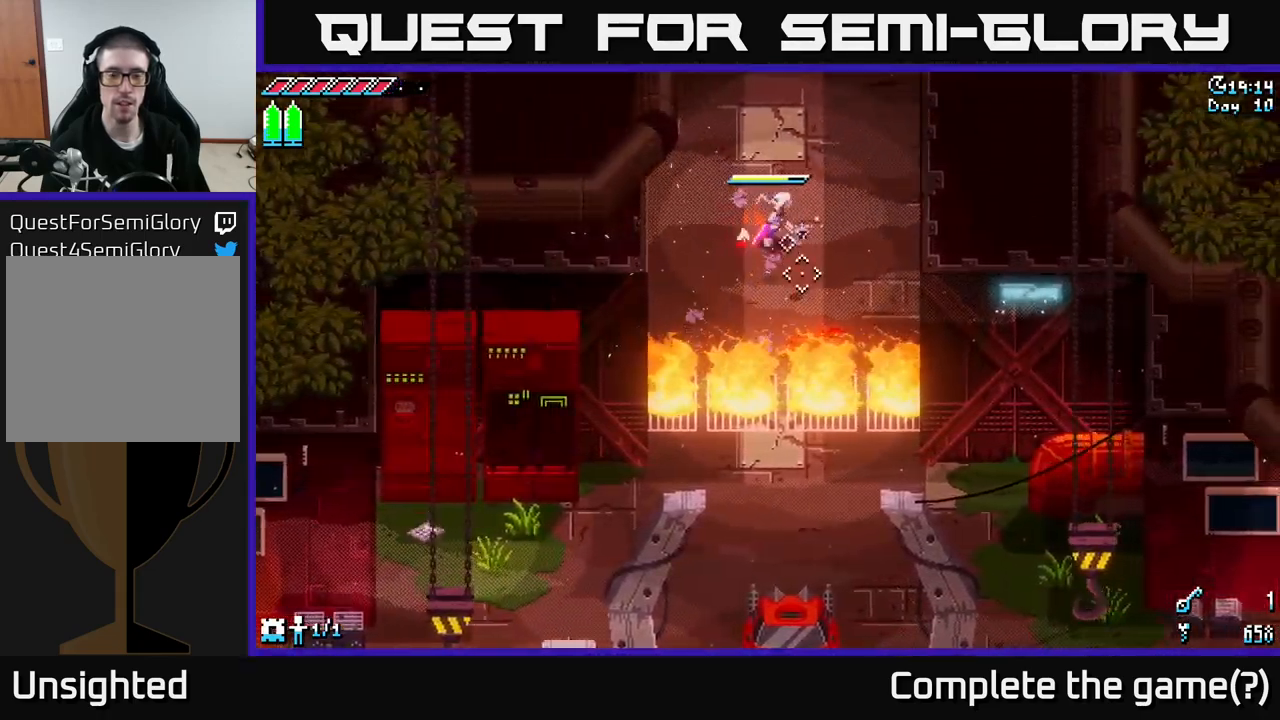
{"buttons": [], "left_stick": "center", "right_stick": "down", "events": [[183, "left_stick", "down-right"], [367, "left_stick", "center"]]}
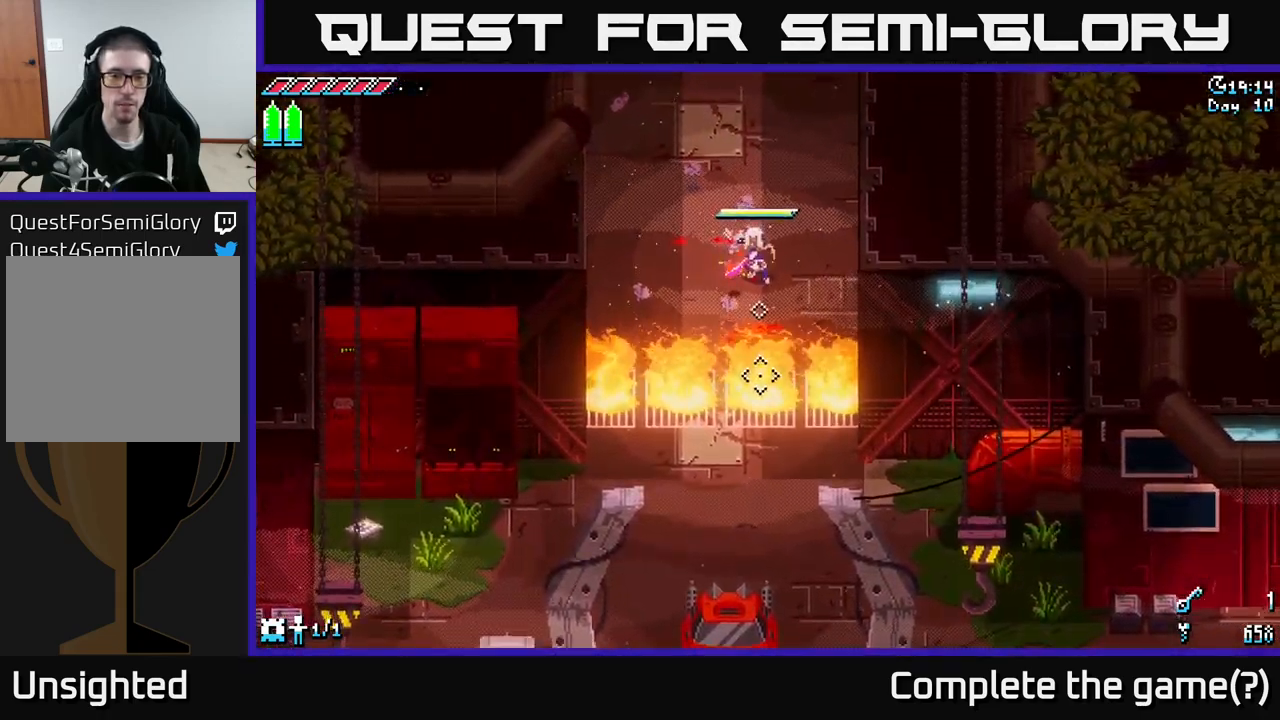
{"buttons": ["SELECT"], "left_stick": "center", "right_stick": "center", "events": [[367, "right_stick", "center"], [383, "SELECT", "down"]]}
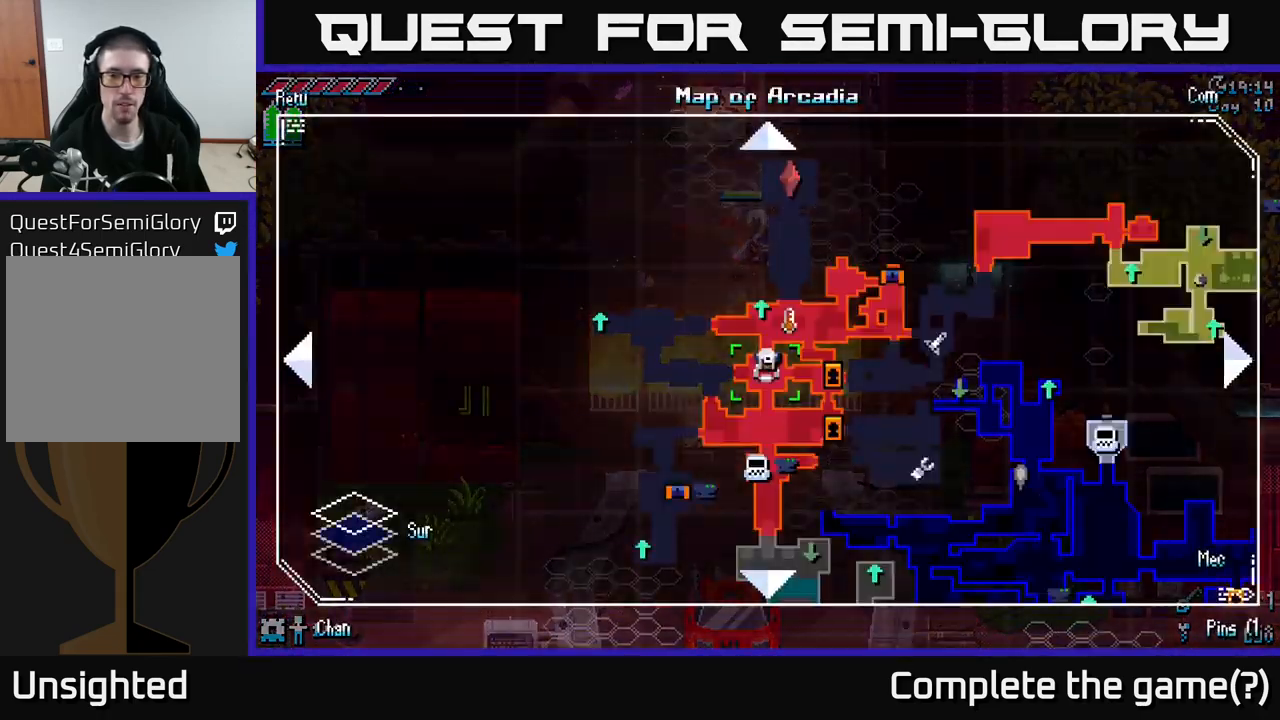
{"buttons": [], "left_stick": "center", "right_stick": "center", "events": [[100, "SELECT", "up"]]}
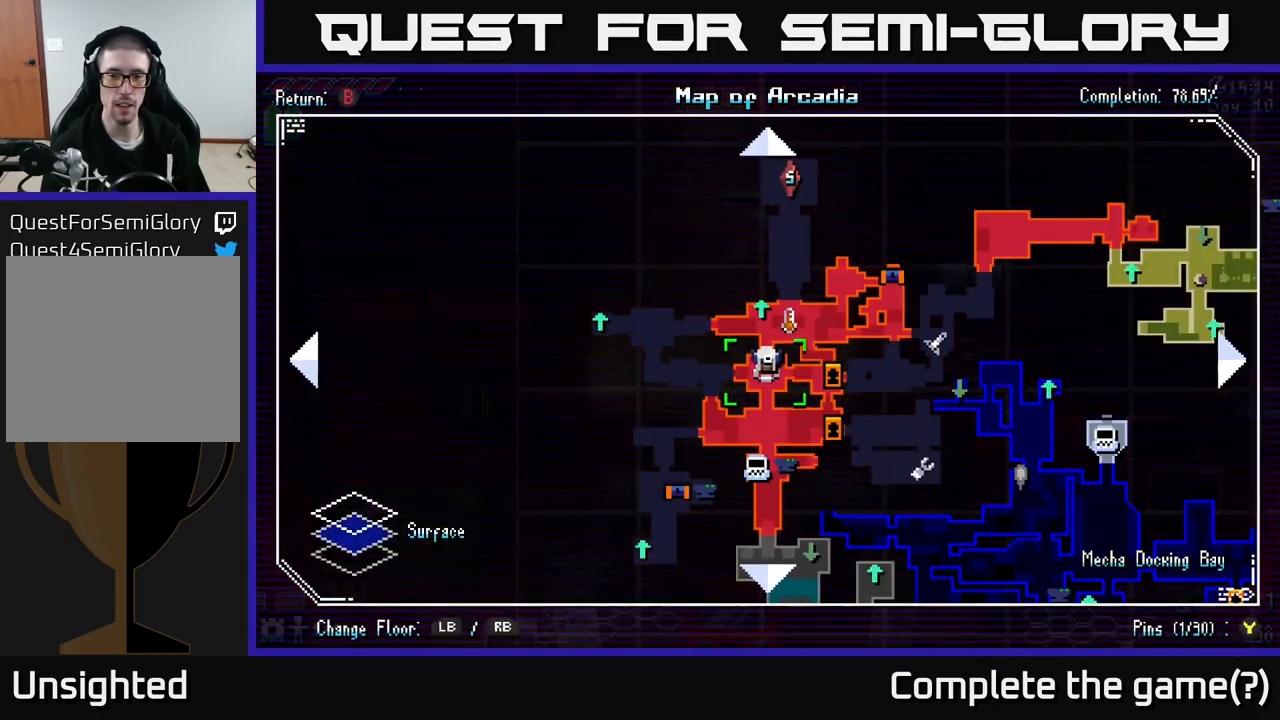
{"buttons": [], "left_stick": "center", "right_stick": "center", "events": []}
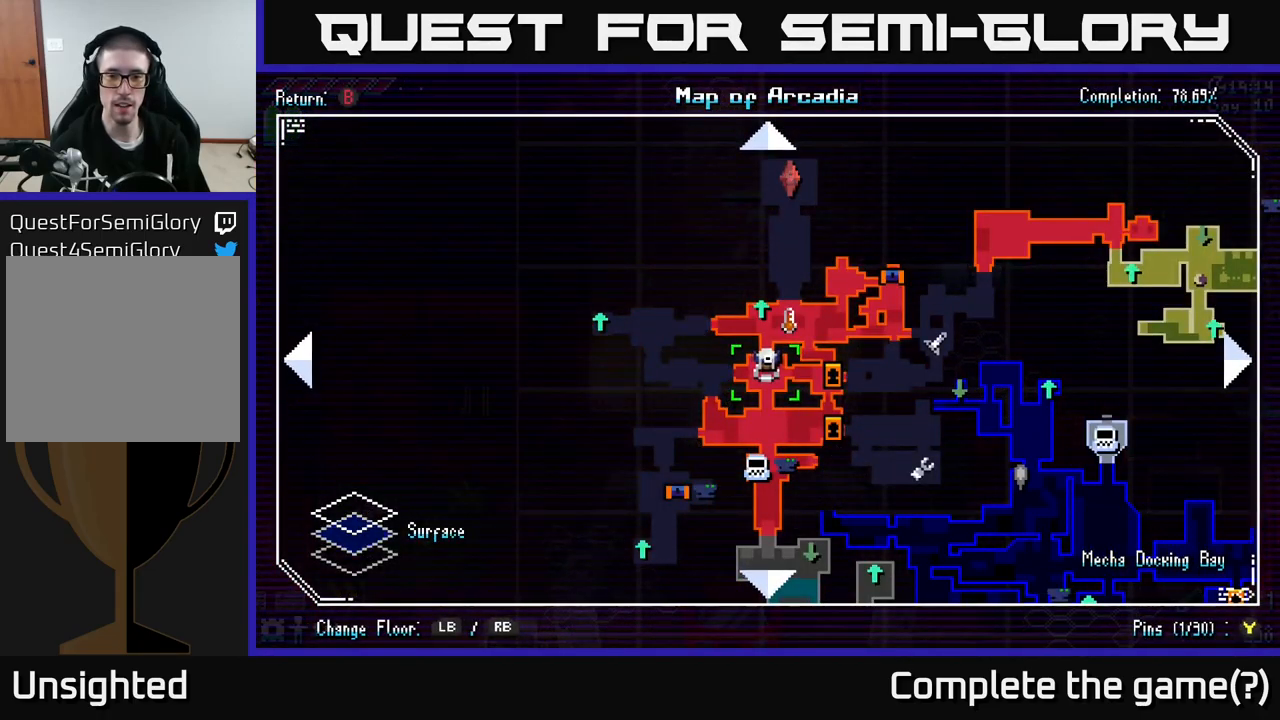
{"buttons": [], "left_stick": "center", "right_stick": "center", "events": []}
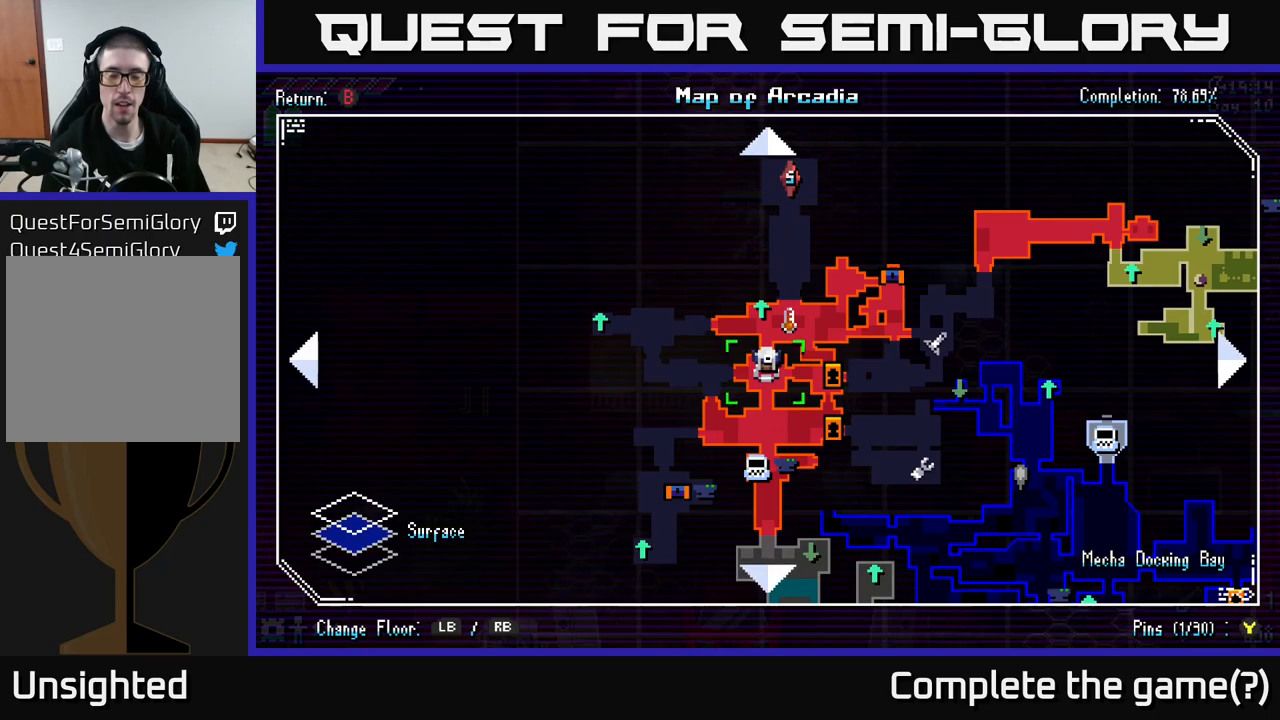
{"buttons": [], "left_stick": "center", "right_stick": "center", "events": []}
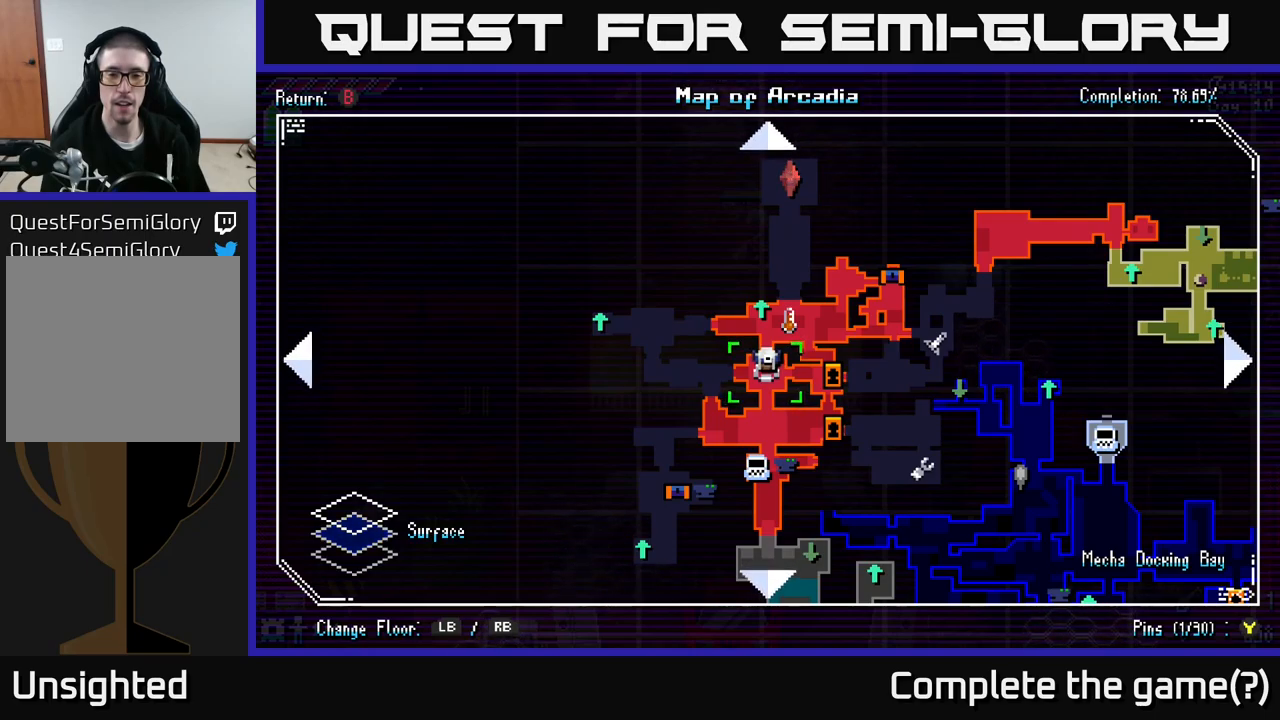
{"buttons": [], "left_stick": "center", "right_stick": "center", "events": []}
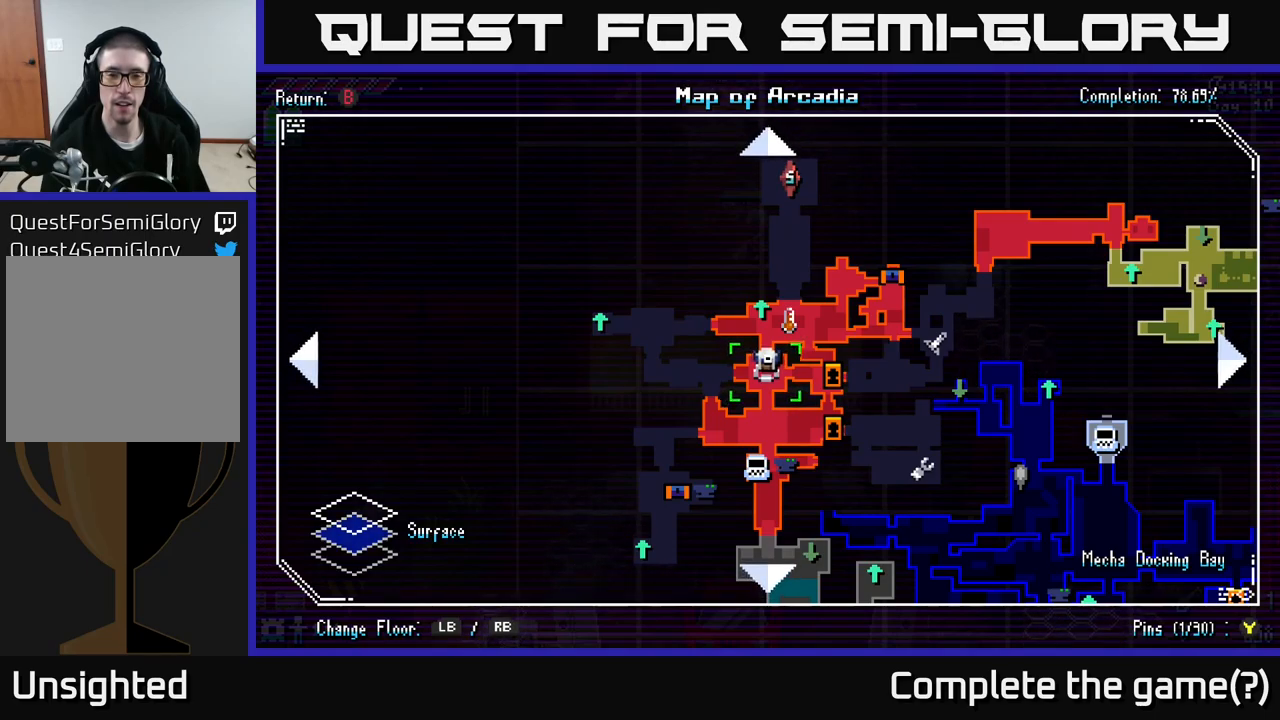
{"buttons": [], "left_stick": "center", "right_stick": "center", "events": []}
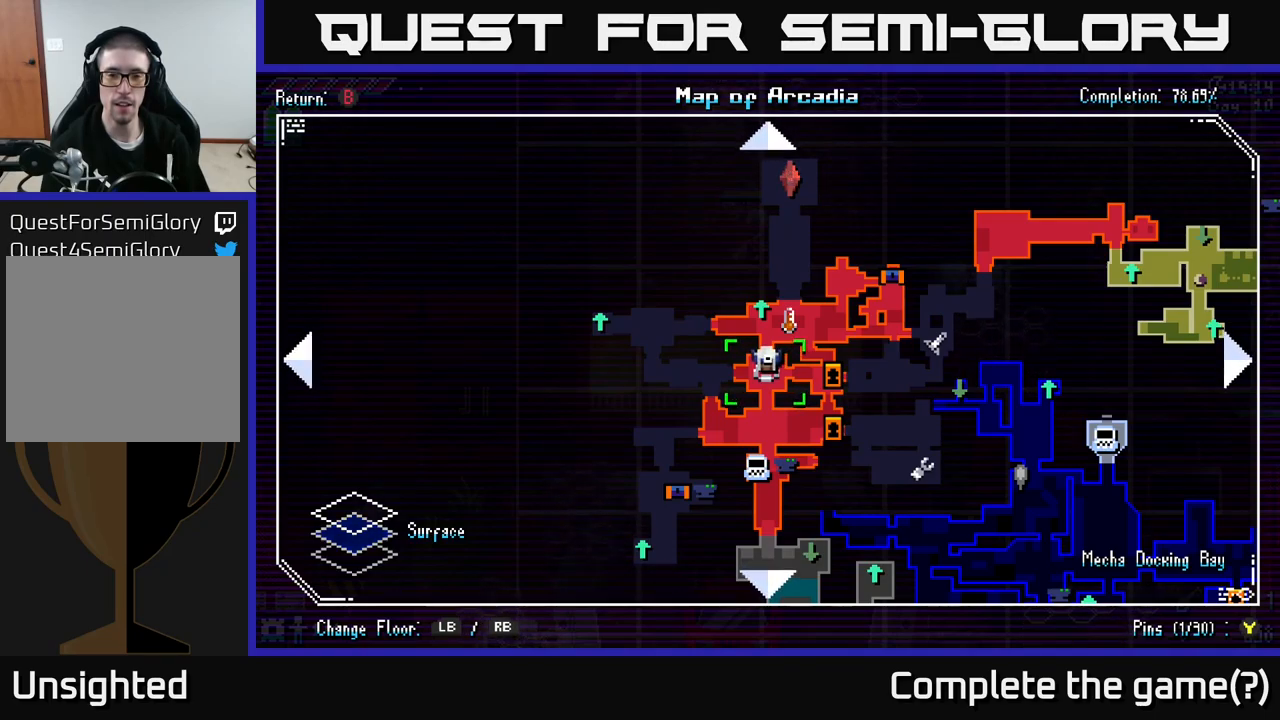
{"buttons": [], "left_stick": "center", "right_stick": "center", "events": []}
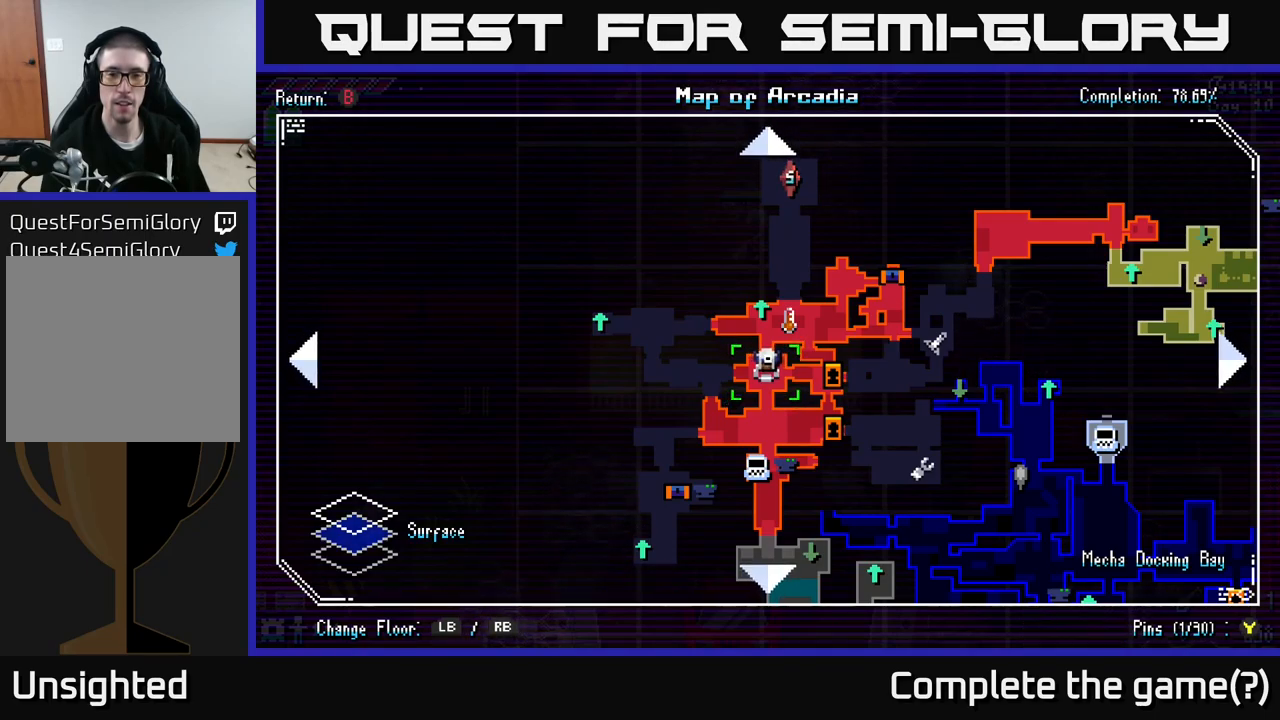
{"buttons": [], "left_stick": "center", "right_stick": "center", "events": []}
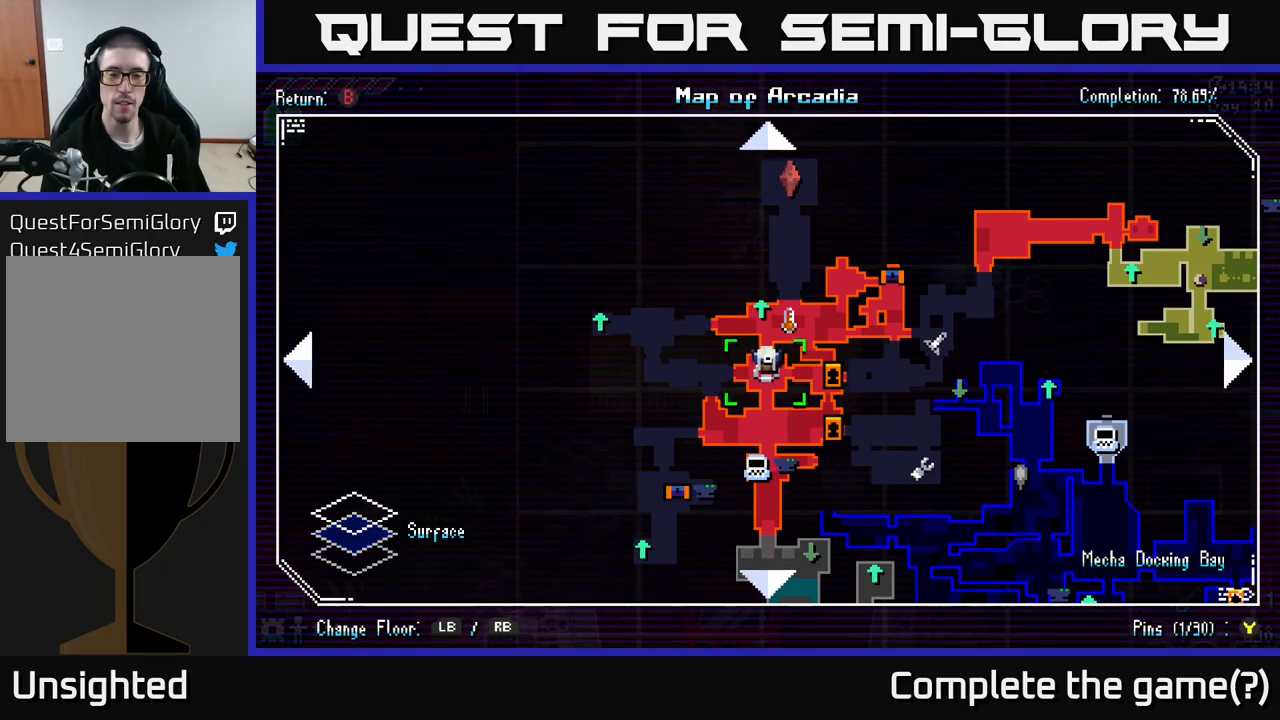
{"buttons": [], "left_stick": "center", "right_stick": "center", "events": []}
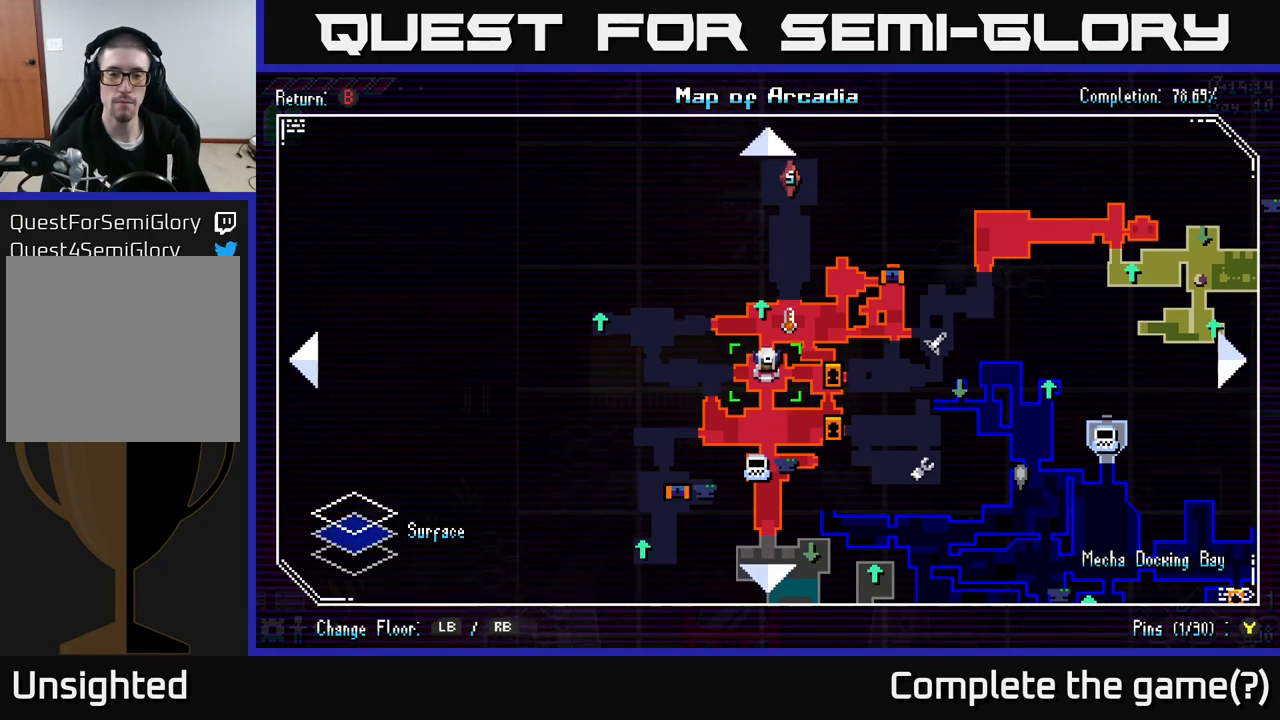
{"buttons": [], "left_stick": "center", "right_stick": "center", "events": []}
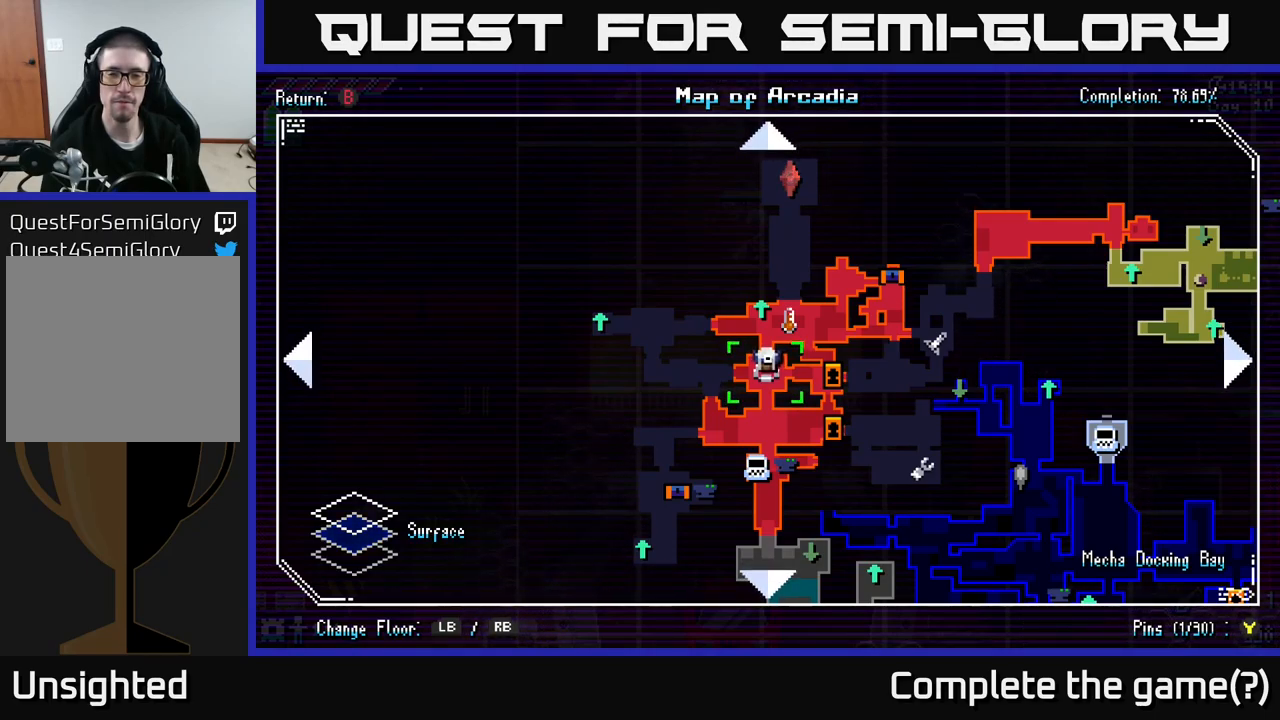
{"buttons": ["SELECT"], "left_stick": "center", "right_stick": "center", "events": [[467, "SELECT", "down"]]}
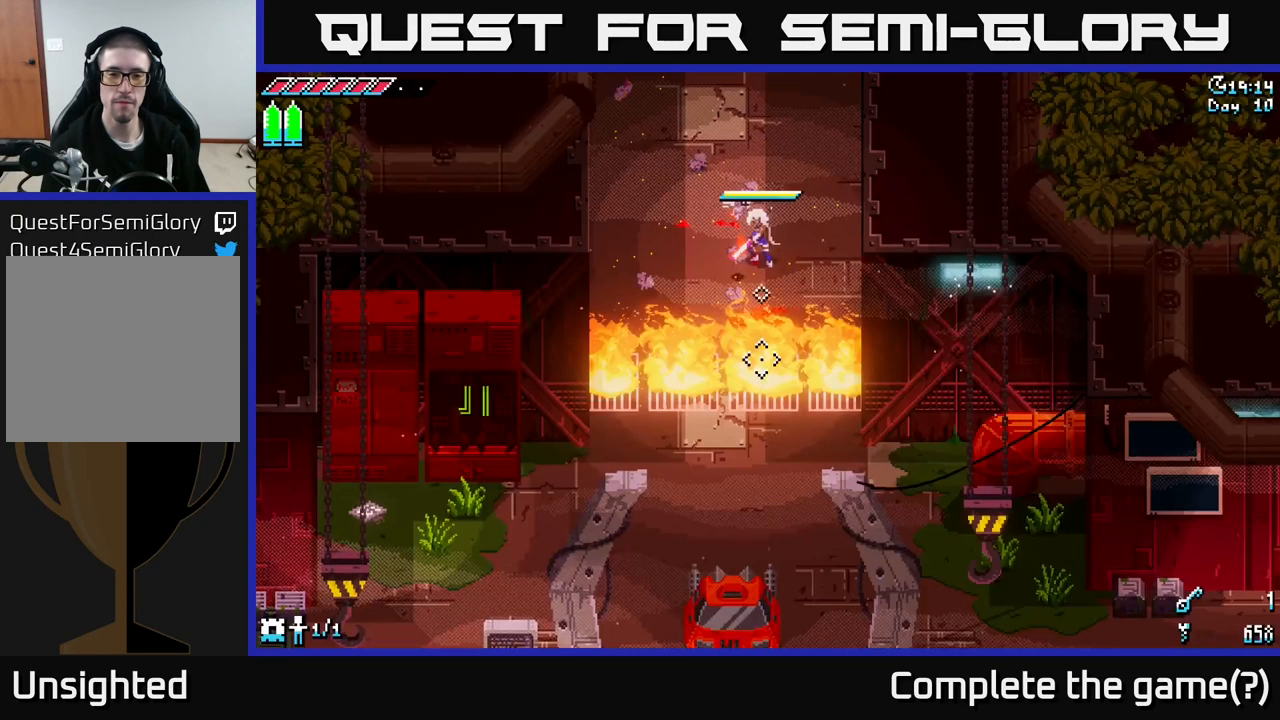
{"buttons": ["X"], "left_stick": "up", "right_stick": "center", "events": [[34, "SELECT", "up"], [217, "left_stick", "up"], [234, "X", "down"]]}
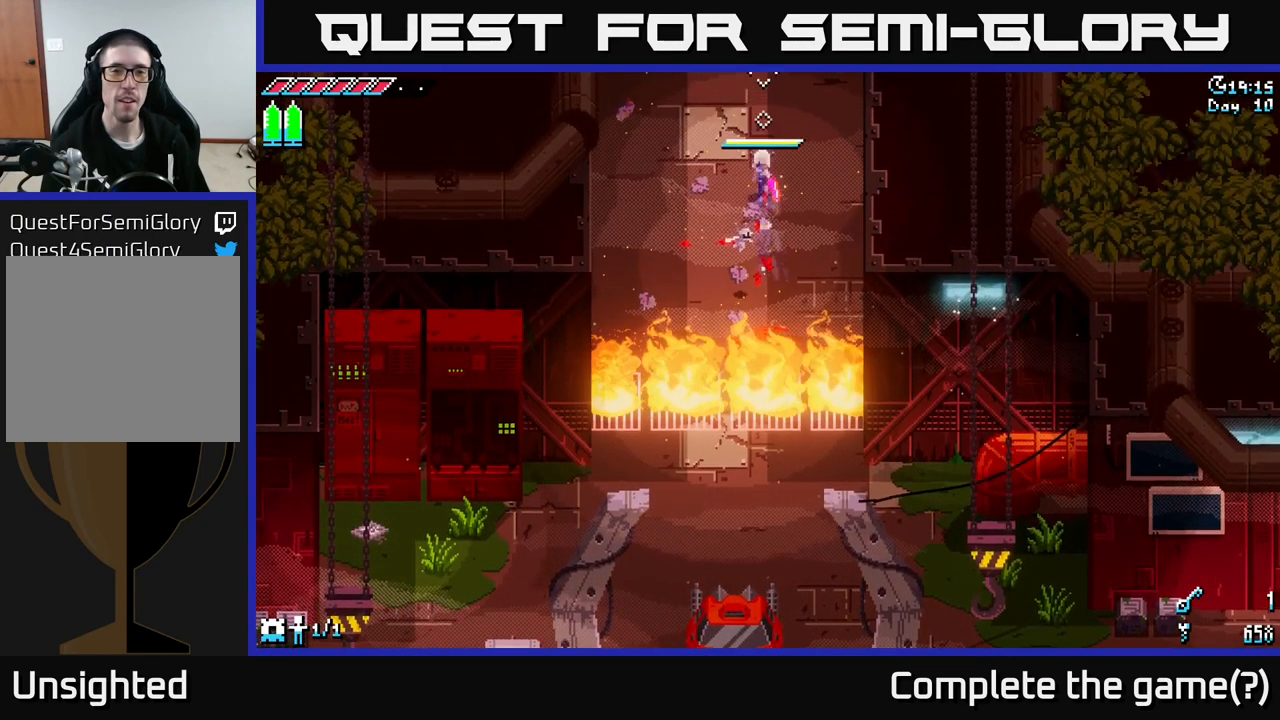
{"buttons": ["X"], "left_stick": "up", "right_stick": "center", "events": []}
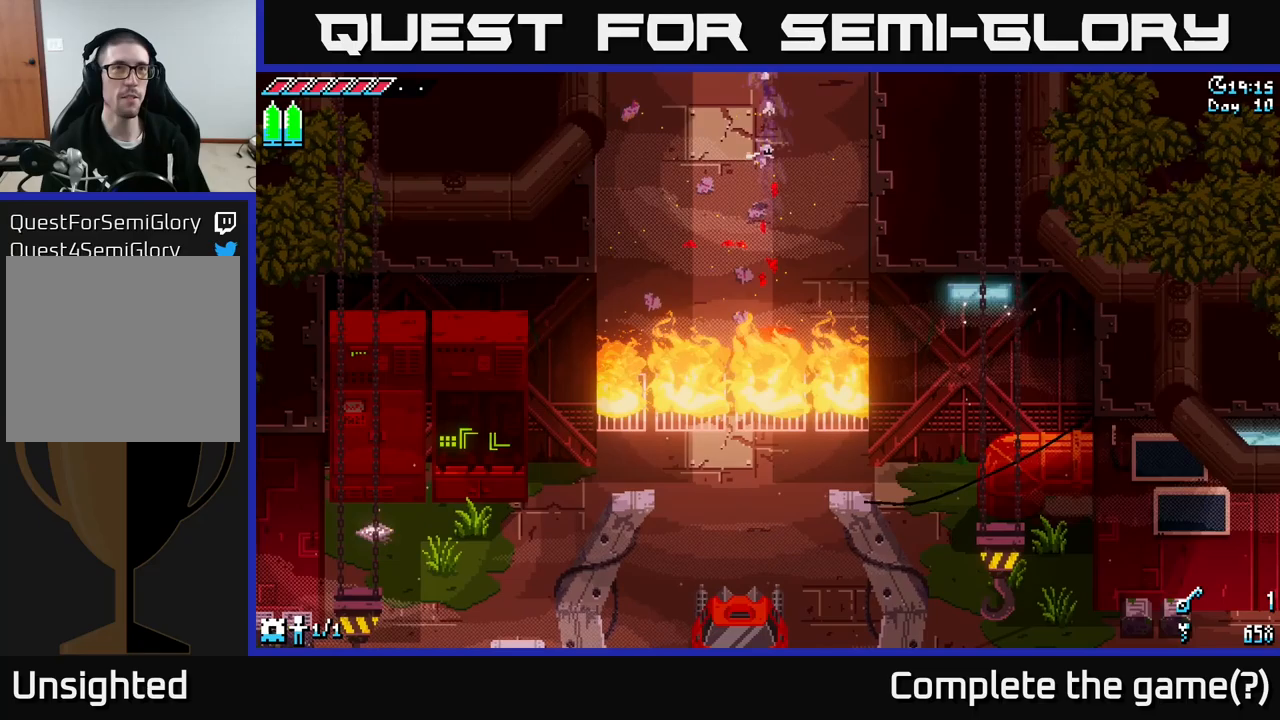
{"buttons": ["X"], "left_stick": "up-left", "right_stick": "center", "events": [[17, "left_stick", "up-left"], [317, "left_stick", "center"], [483, "left_stick", "up-left"]]}
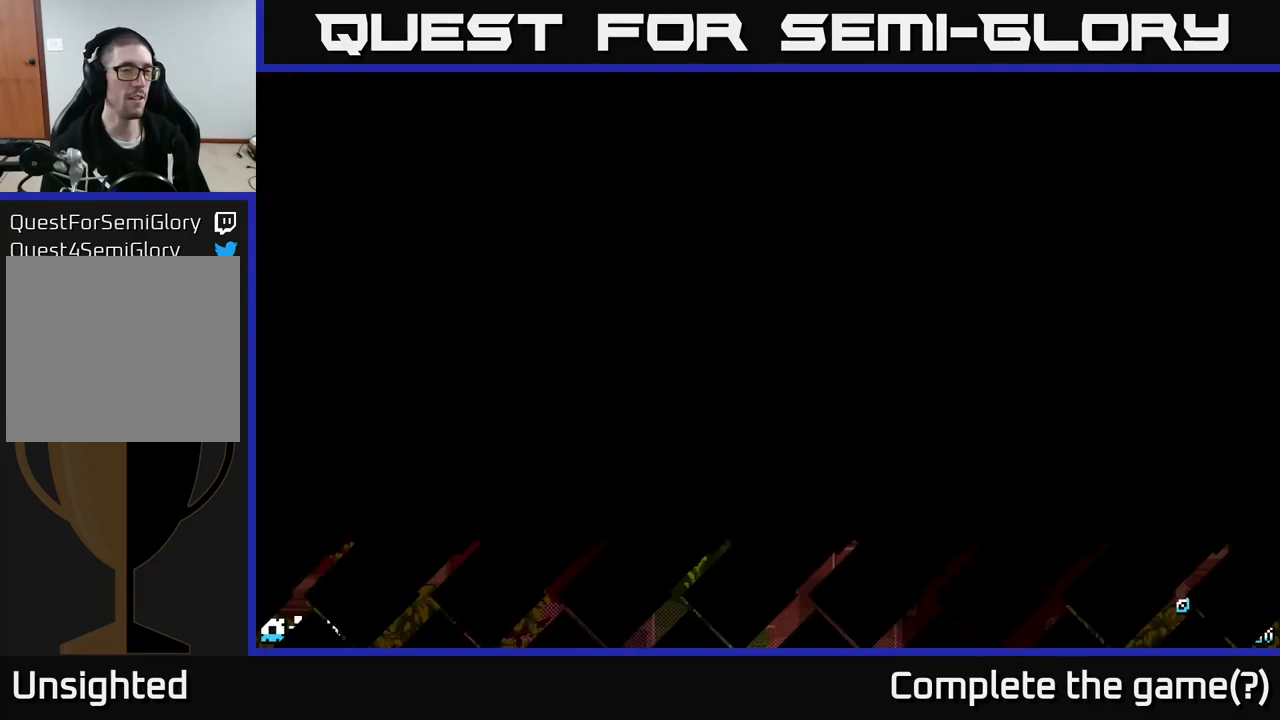
{"buttons": ["X"], "left_stick": "up", "right_stick": "center", "events": [[83, "left_stick", "up"]]}
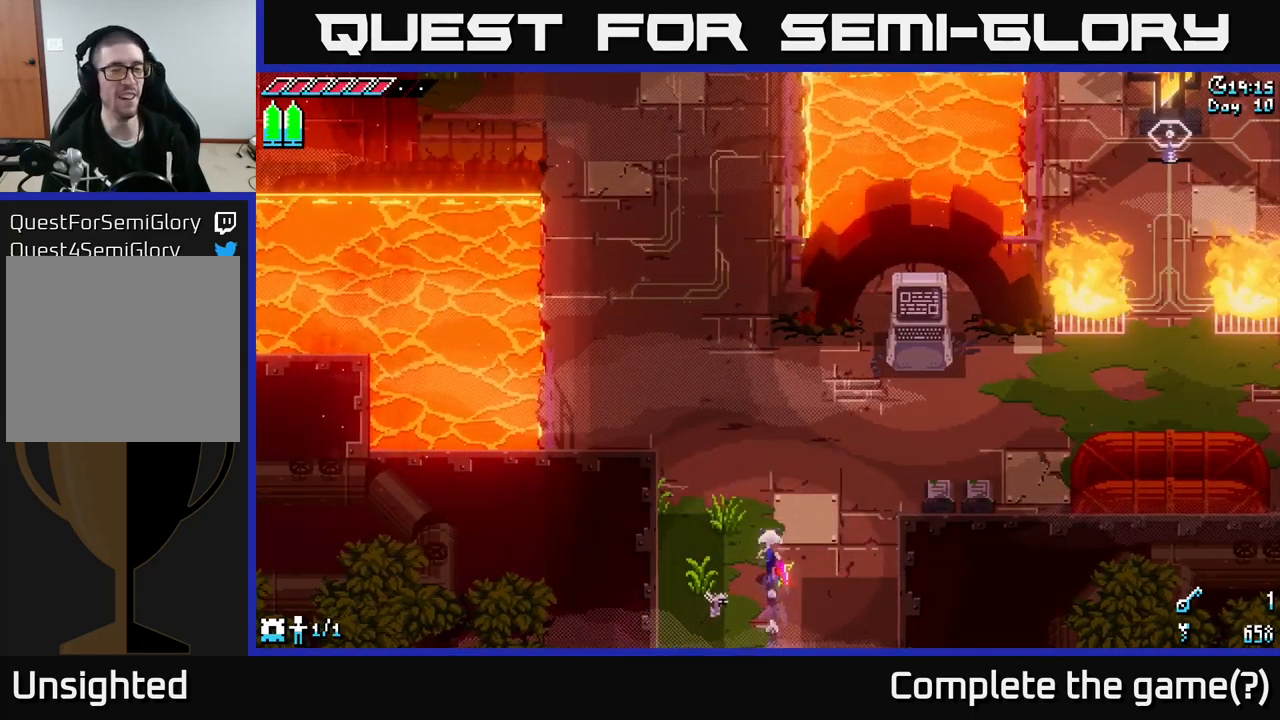
{"buttons": ["X"], "left_stick": "up-left", "right_stick": "center", "events": [[233, "left_stick", "up-left"]]}
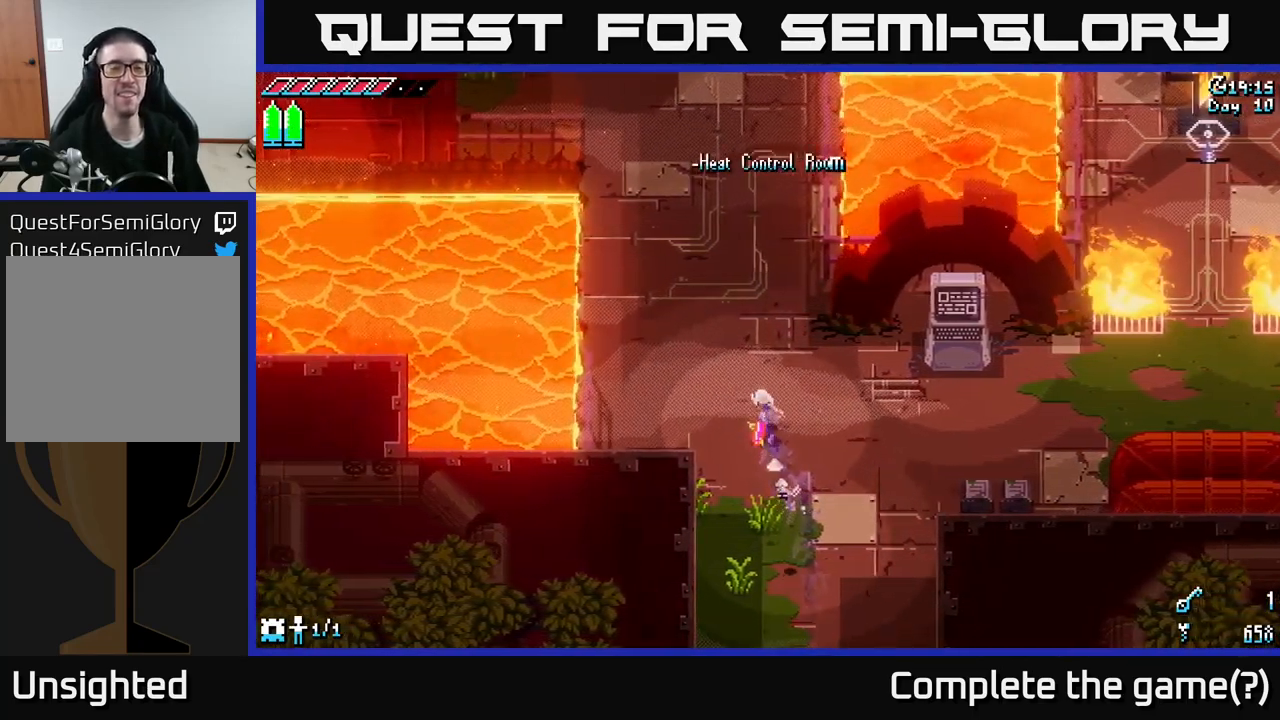
{"buttons": ["A", "X"], "left_stick": "up", "right_stick": "center", "events": [[267, "left_stick", "up"], [367, "A", "down"]]}
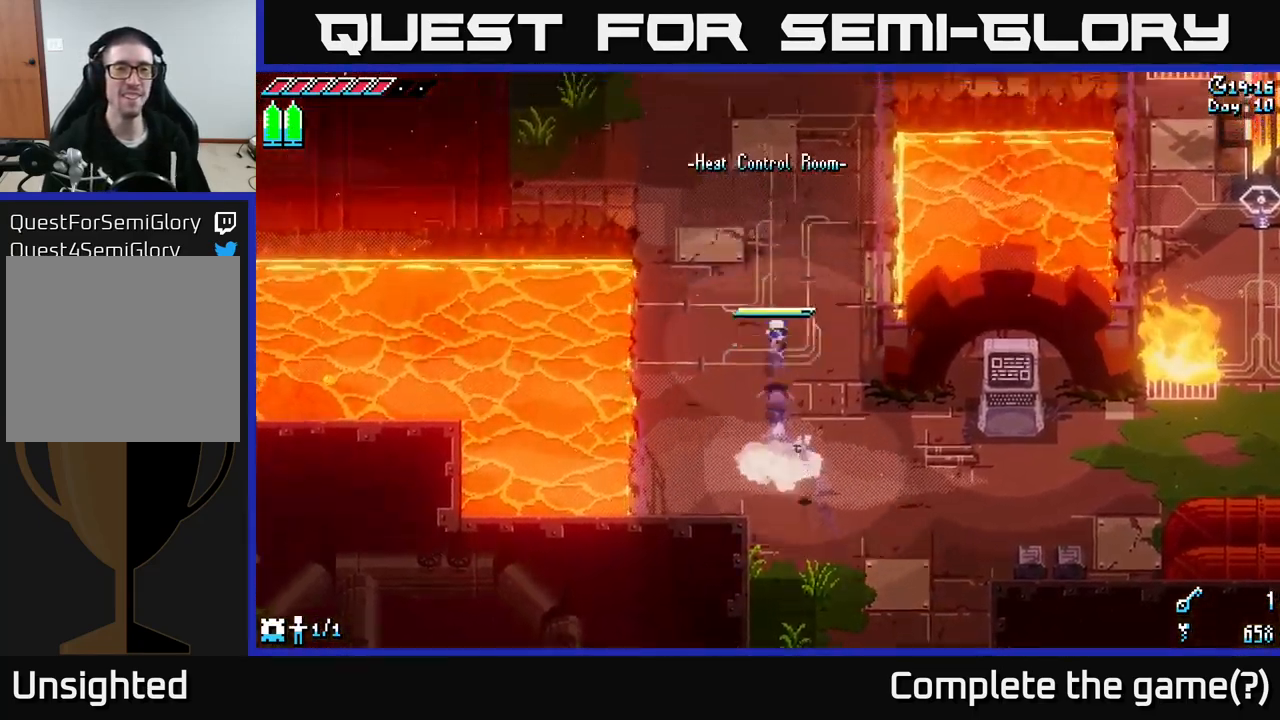
{"buttons": ["X"], "left_stick": "up", "right_stick": "center", "events": [[83, "A", "up"]]}
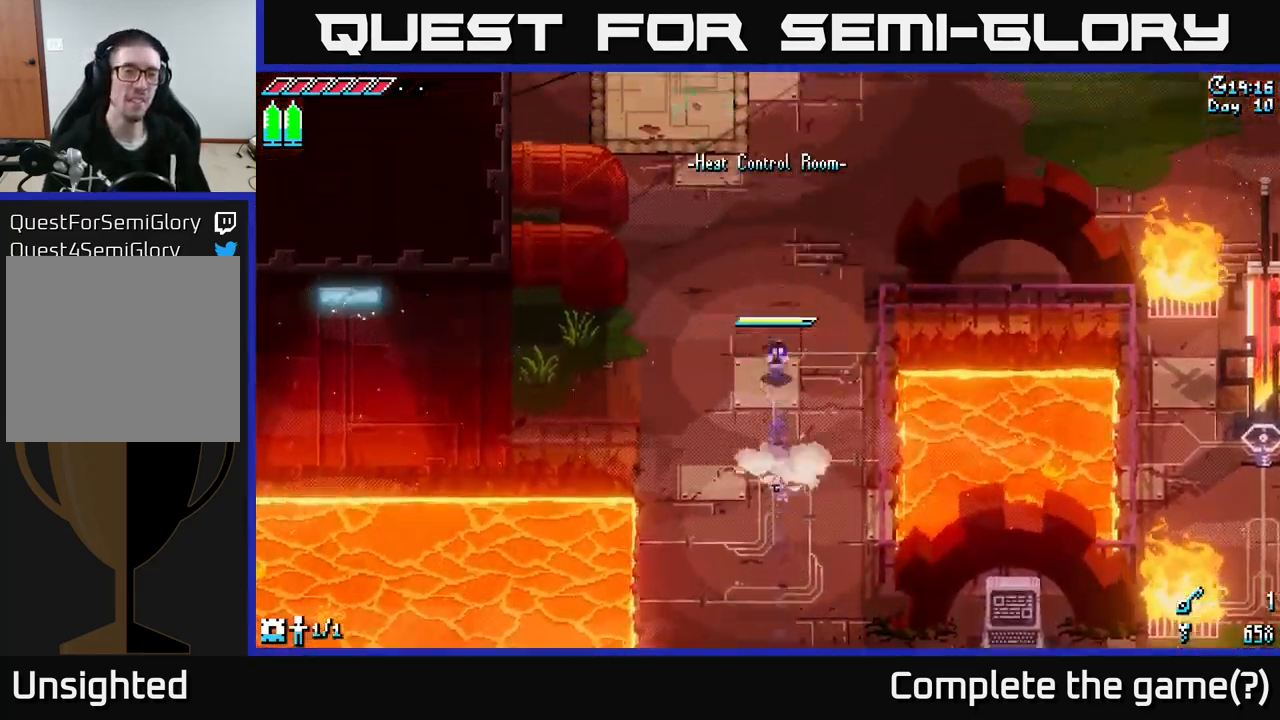
{"buttons": ["X"], "left_stick": "up-left", "right_stick": "center", "events": [[167, "A", "down"], [350, "left_stick", "up-left"], [367, "A", "up"]]}
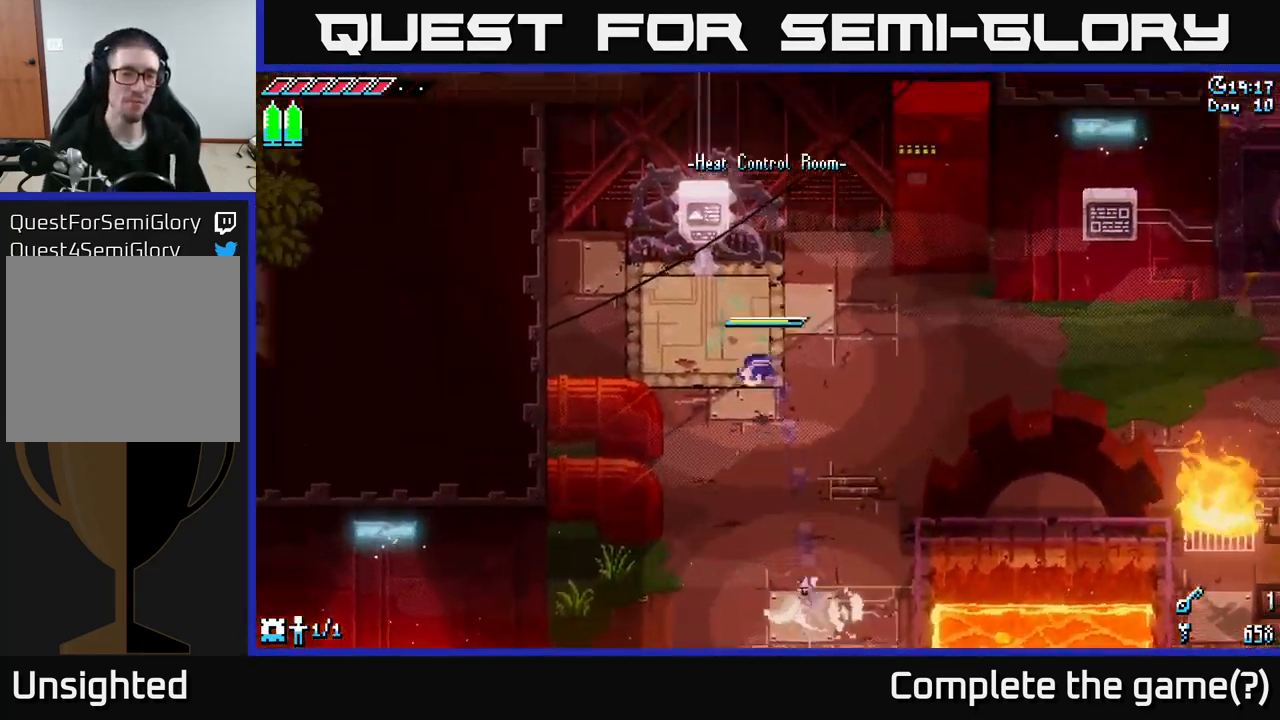
{"buttons": [], "left_stick": "center", "right_stick": "center", "events": [[167, "X", "up"], [317, "Y", "down"], [367, "left_stick", "center"], [383, "Y", "up"]]}
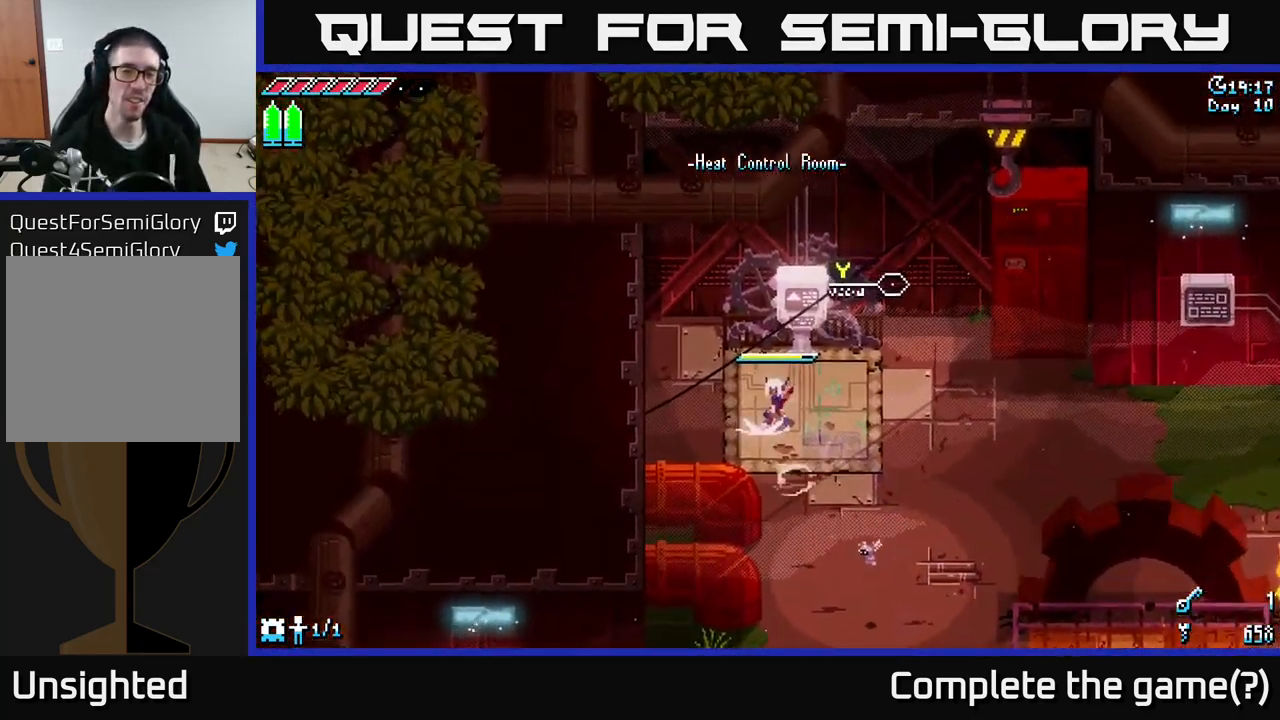
{"buttons": [], "left_stick": "center", "right_stick": "center", "events": [[100, "left_stick", "right"], [333, "left_stick", "center"], [350, "Y", "down"], [433, "Y", "up"]]}
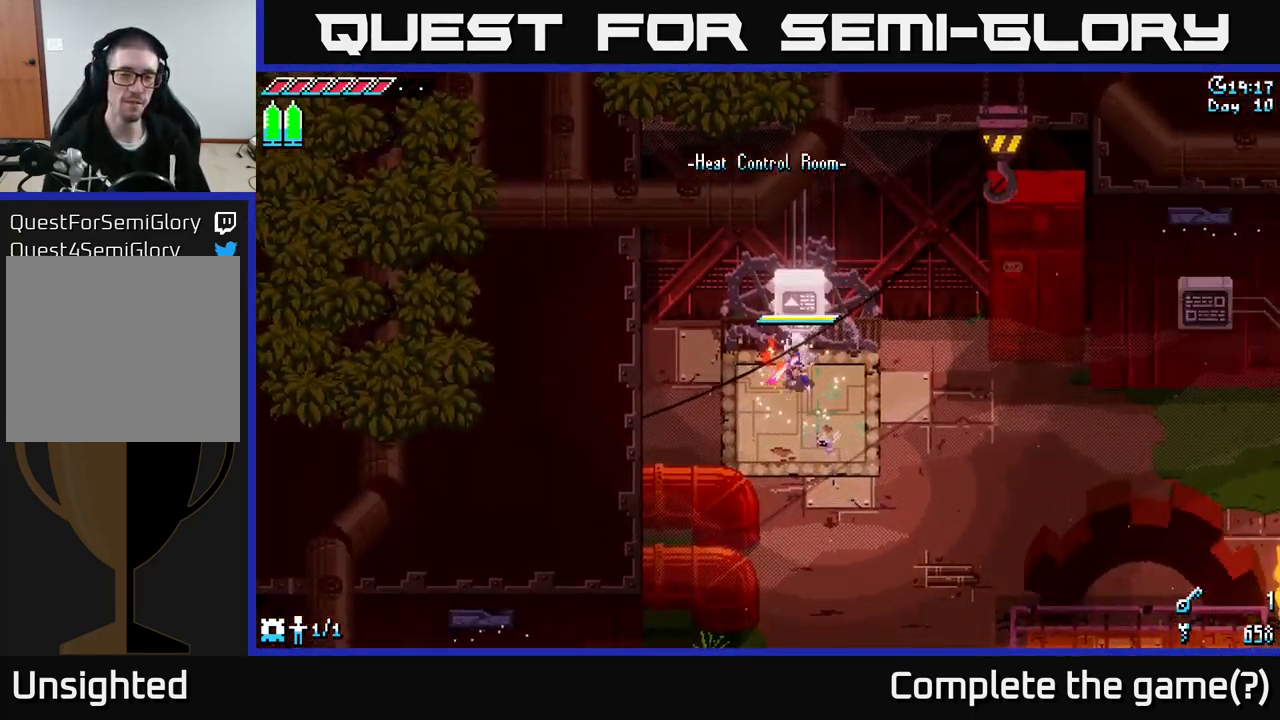
{"buttons": [], "left_stick": "right", "right_stick": "center", "events": [[467, "left_stick", "right"]]}
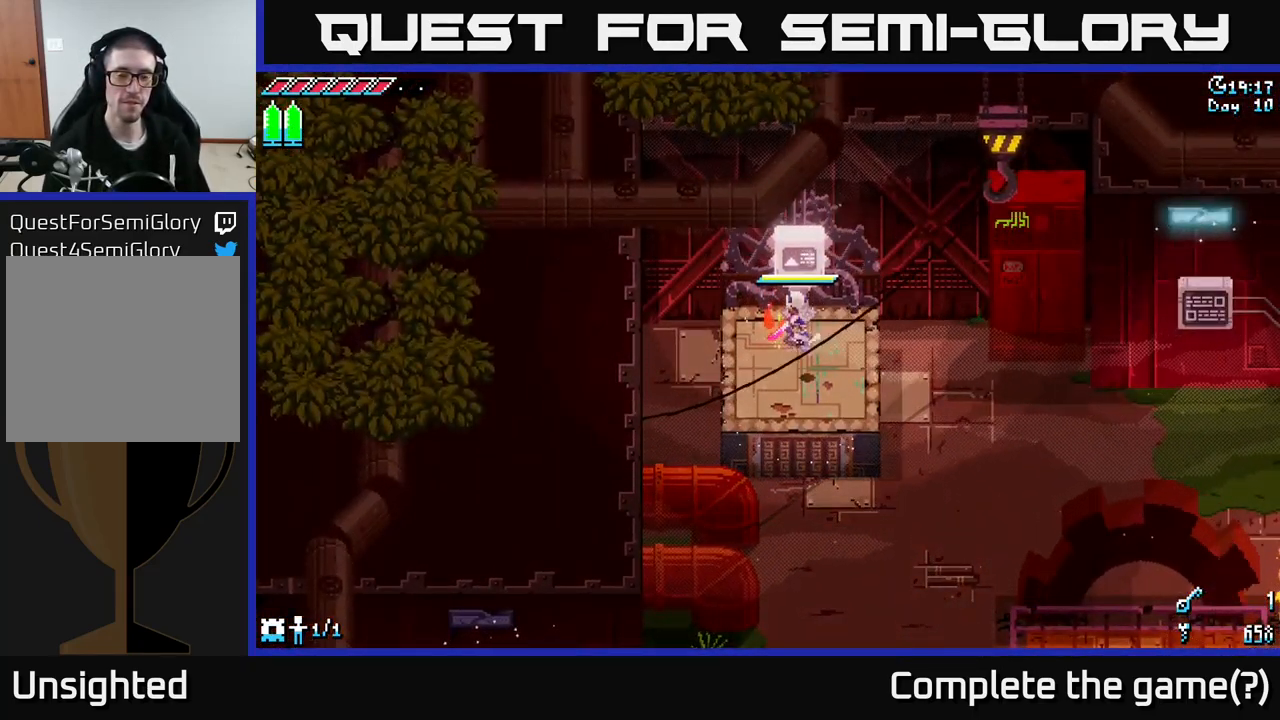
{"buttons": [], "left_stick": "center", "right_stick": "center", "events": [[100, "left_stick", "down-right"], [217, "left_stick", "down"], [350, "left_stick", "center"]]}